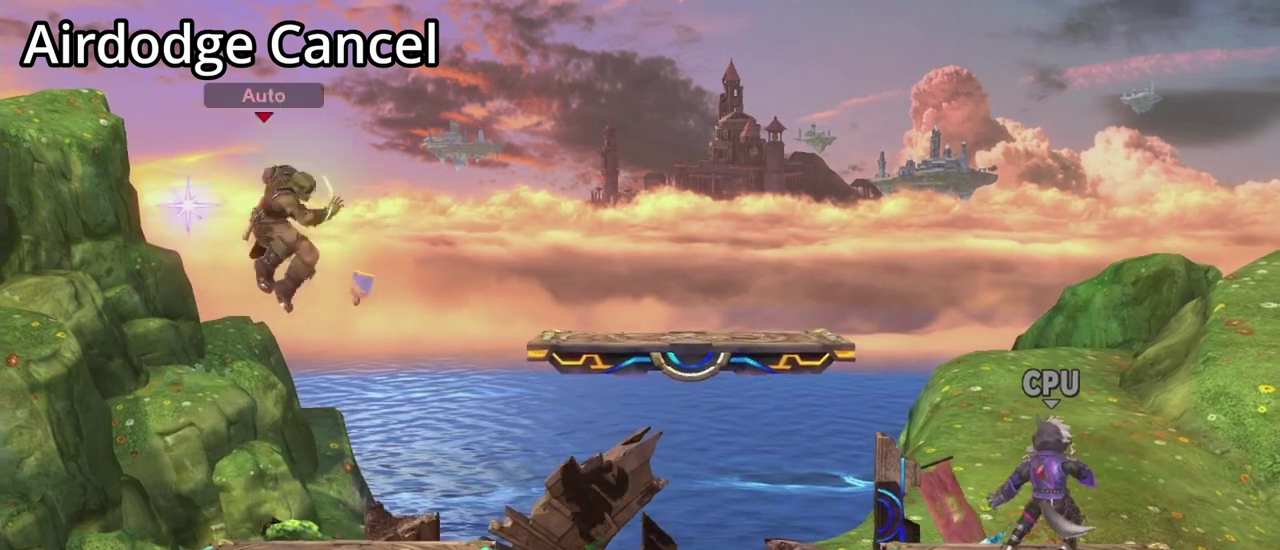
Gameplay with a controller (Nintendo layout); each line is a JSON object with the inputs held at the frame after it (dt_ms = milliseconds from this image to that frame). "events" lists button and stick changes between this image and that frame as [ms after this image, input, new state], when the widget could be followed in between. This overlay highlights the sticks when they move; stick clicks (L3 R3) are not distinguishable. Not read: DPAD_LEFT DPAD_RIGHT L3 R3 right_stick.
{"dt_ms": 500, "buttons": [], "left_stick": "center", "events": [[267, "left_stick", "center"]]}
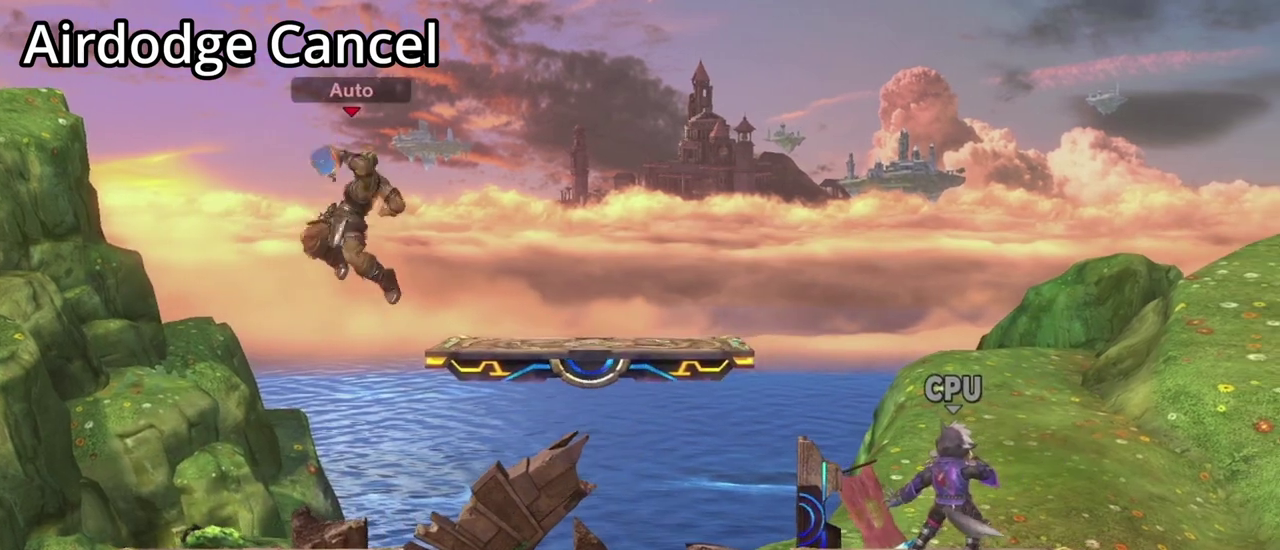
{"dt_ms": 500, "buttons": [], "left_stick": "center", "events": []}
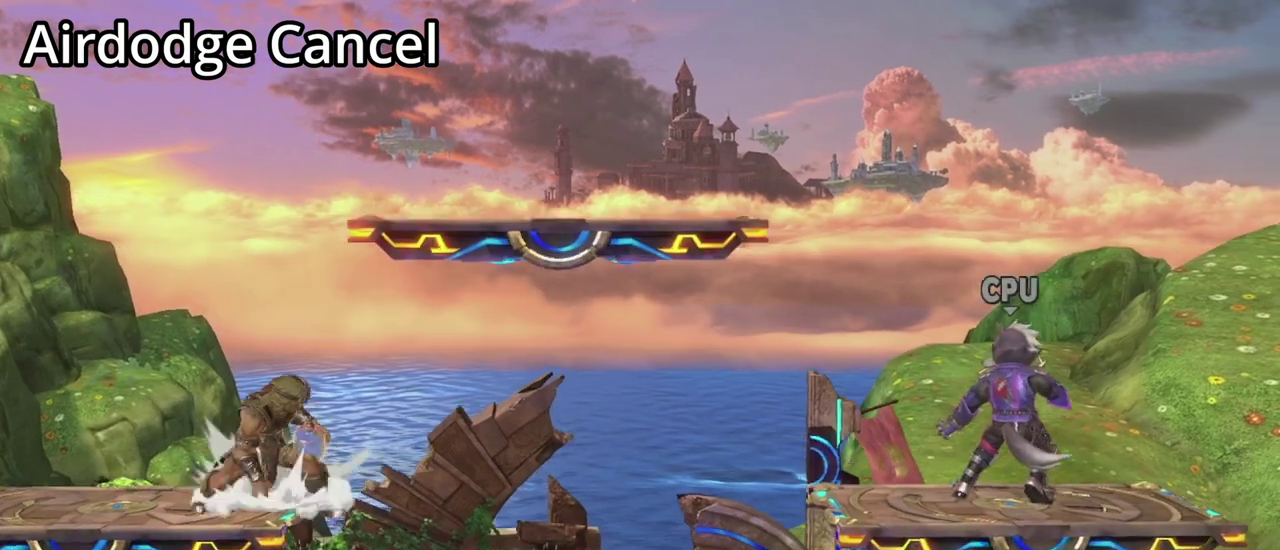
{"dt_ms": 500, "buttons": [], "left_stick": "center", "events": []}
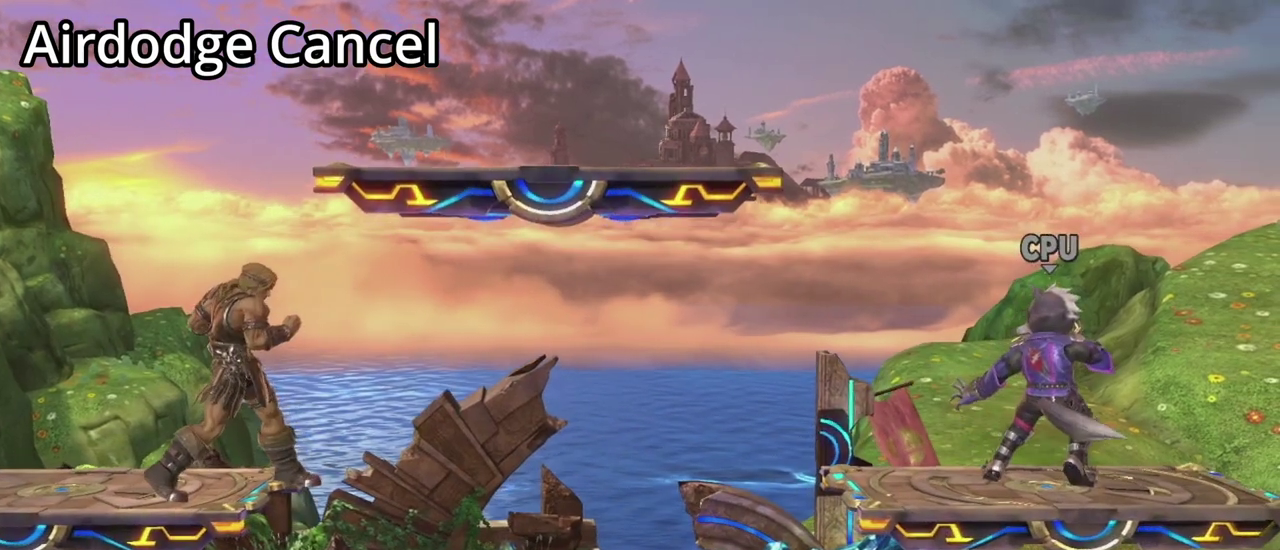
{"dt_ms": 400, "buttons": [], "left_stick": "center"}